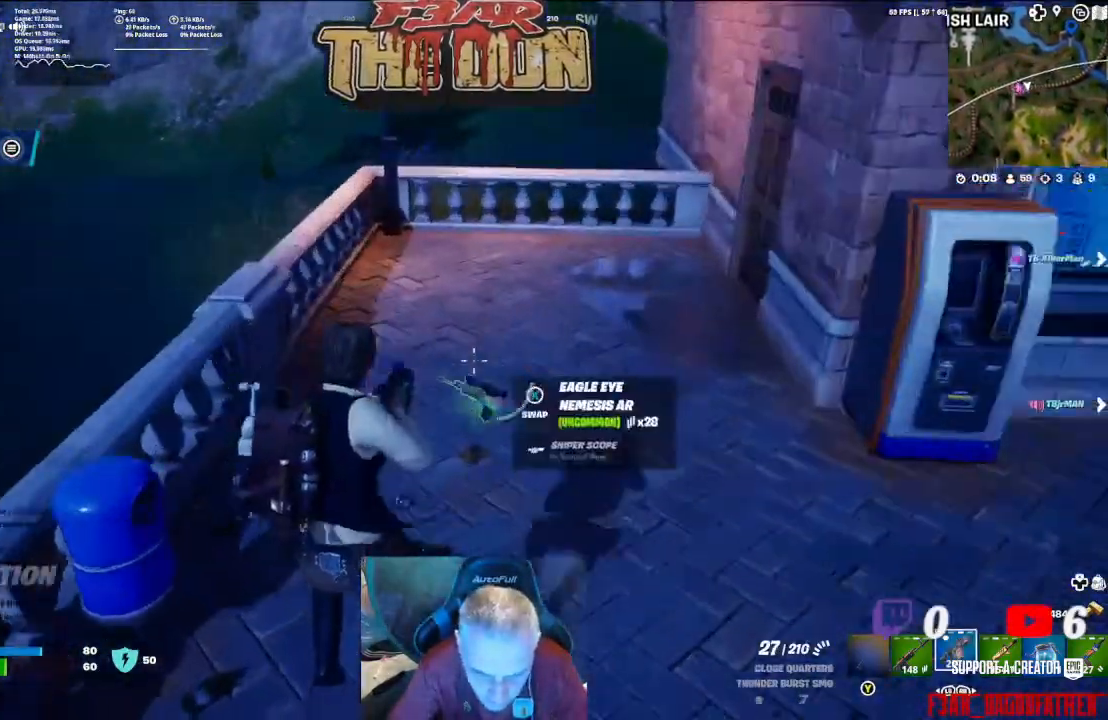
Gameplay with a controller (Xbox layout); each line is a JSON object with the inputs held at the frame after it. "events" lists button and stick changes between this image and that frame as [ms after this image, input, new state], when the widget could be followed in between.
{"buttons": [], "left_stick": "up", "right_stick": "up-right", "events": [[133, "left_stick", "up"], [133, "right_stick", "right"], [233, "right_stick", "up-right"], [333, "L3", "down"], [433, "L3", "up"]]}
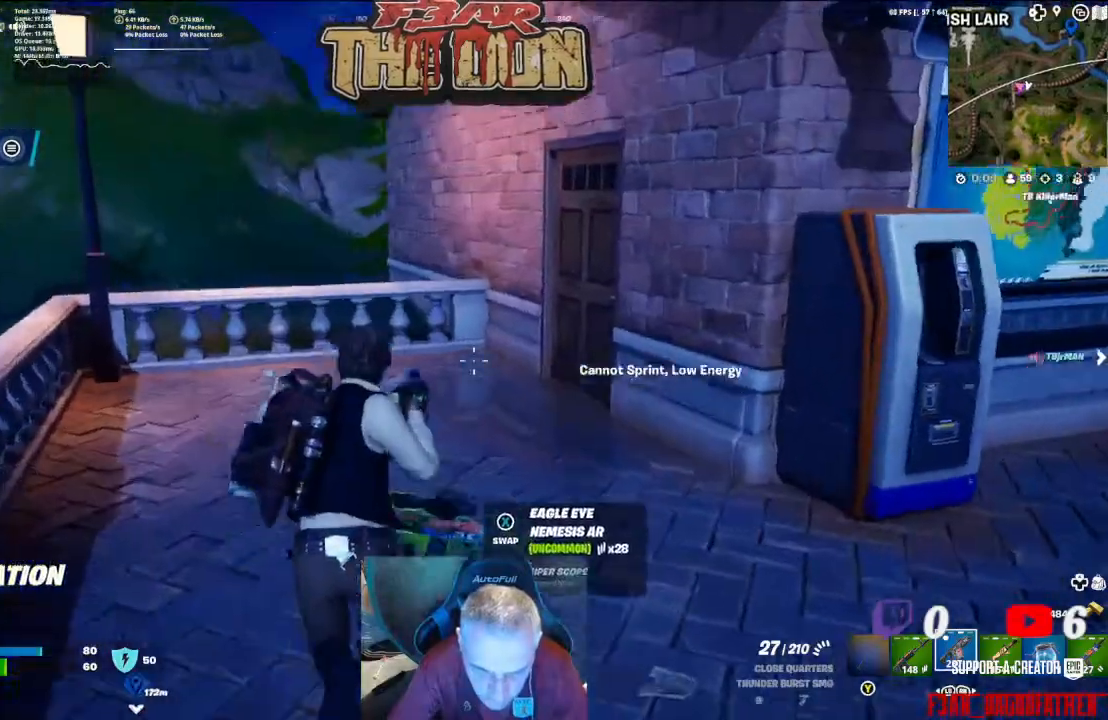
{"buttons": [], "left_stick": "up", "right_stick": "down-right", "events": [[133, "right_stick", "right"], [333, "right_stick", "down-right"]]}
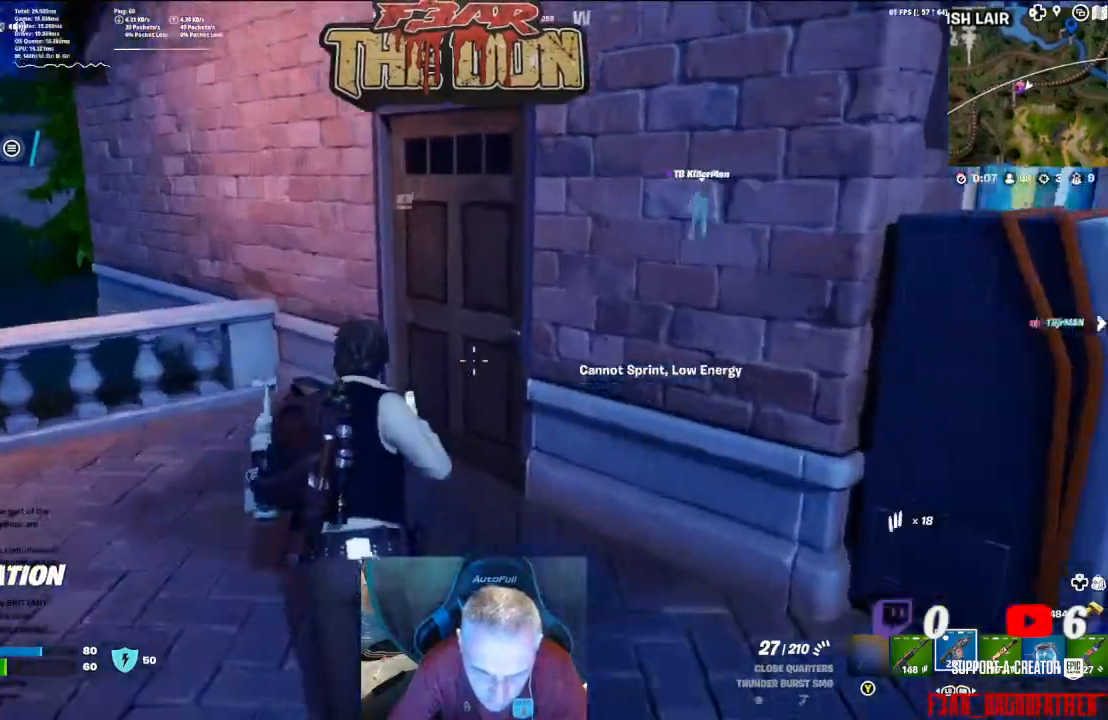
{"buttons": [], "left_stick": "up", "right_stick": "down-right", "events": []}
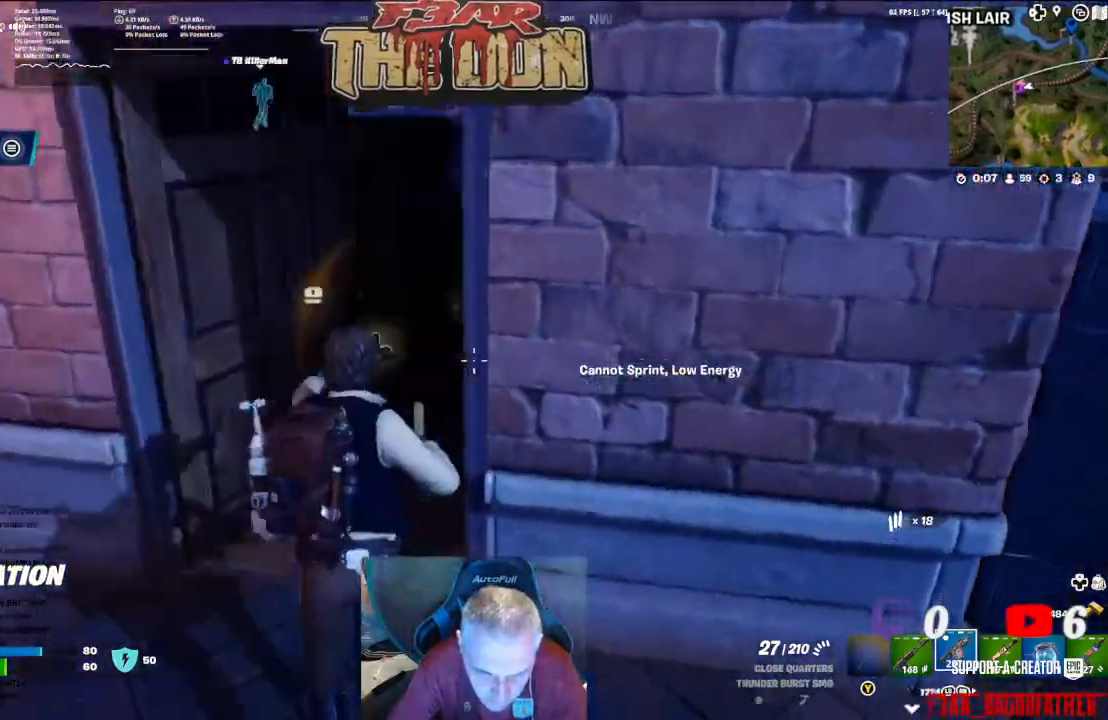
{"buttons": [], "left_stick": "up", "right_stick": "left", "events": [[133, "right_stick", "center"], [467, "right_stick", "left"]]}
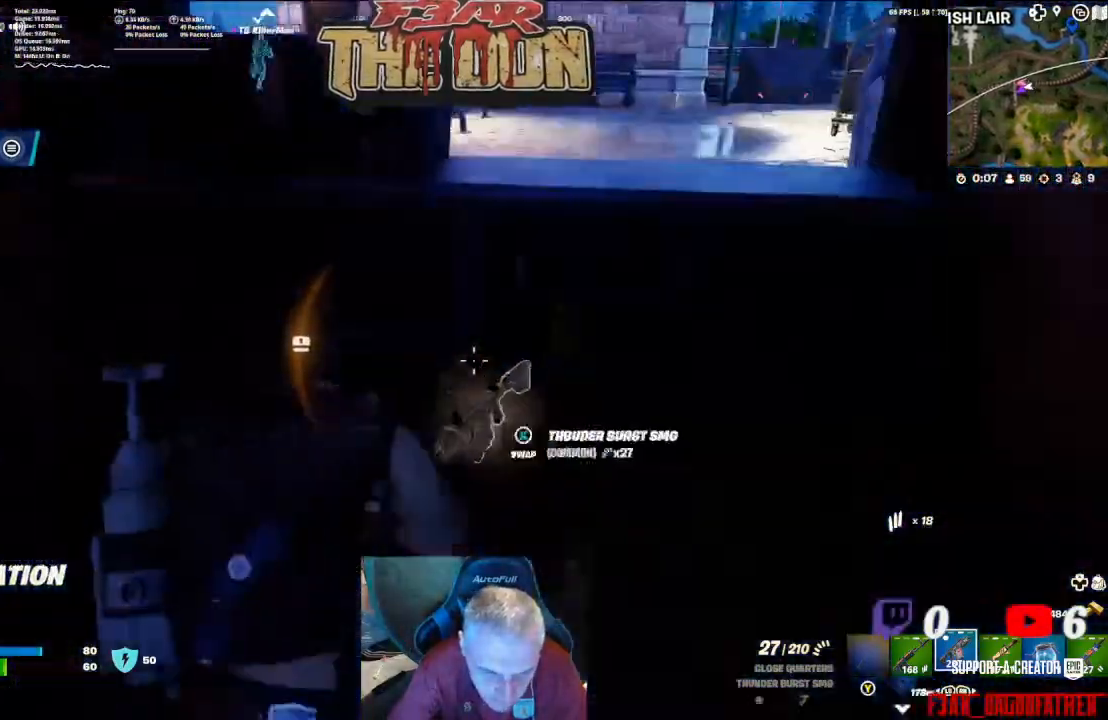
{"buttons": [], "left_stick": "center", "right_stick": "left", "events": [[267, "left_stick", "up-left"], [400, "left_stick", "center"]]}
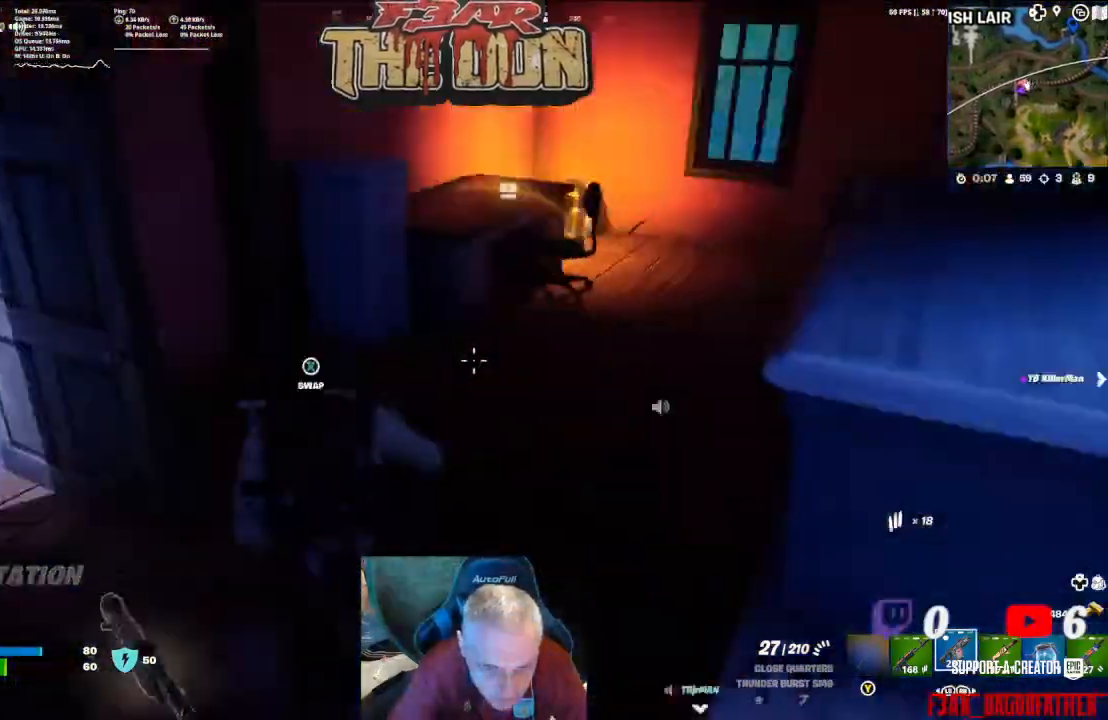
{"buttons": [], "left_stick": "up-right", "right_stick": "center", "events": [[33, "left_stick", "up"], [133, "right_stick", "center"], [300, "right_stick", "up-right"], [500, "left_stick", "up-right"], [500, "right_stick", "center"]]}
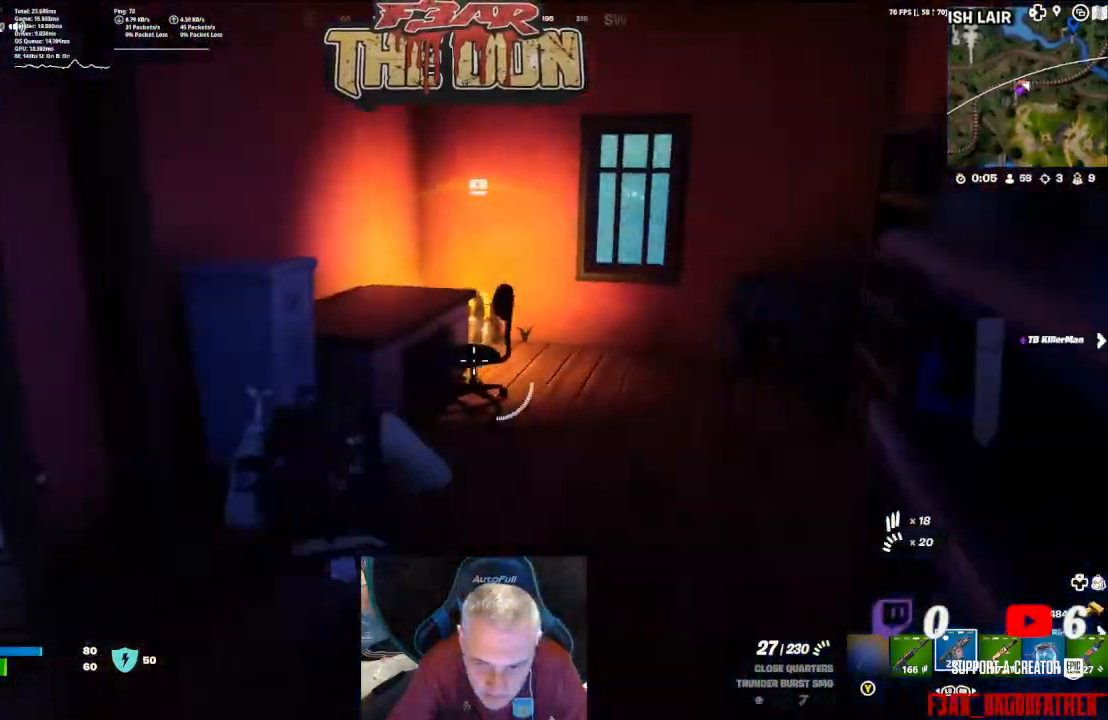
{"buttons": [], "left_stick": "up-right", "right_stick": "down-left", "events": [[300, "right_stick", "down-left"]]}
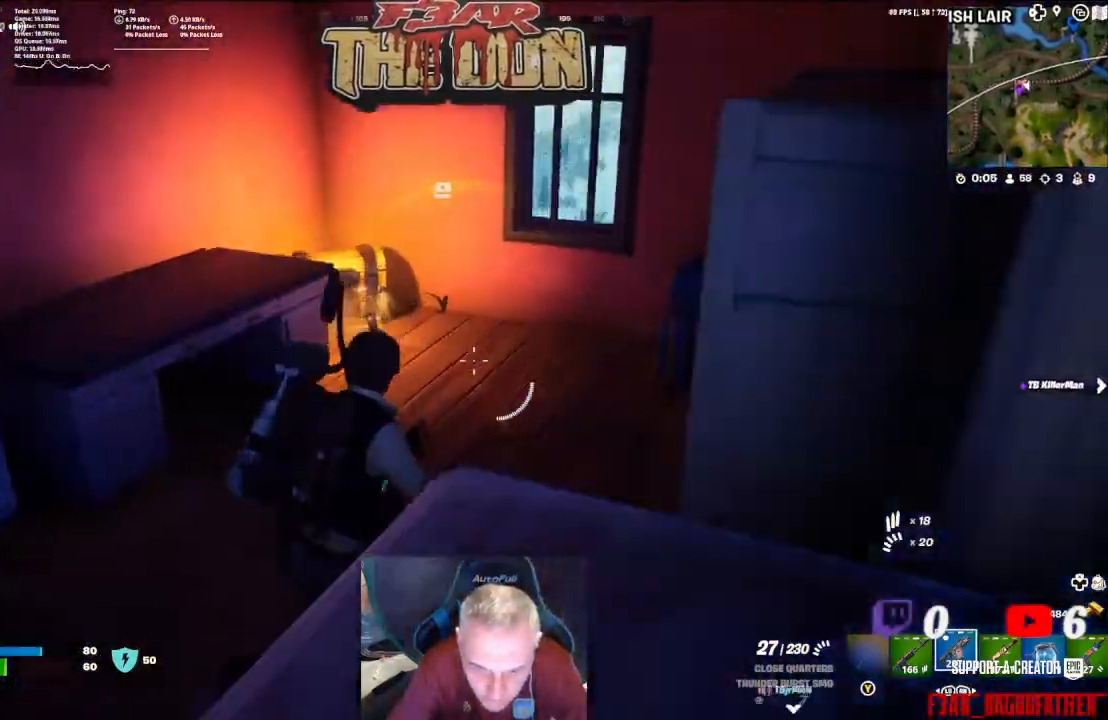
{"buttons": [], "left_stick": "center", "right_stick": "center", "events": [[167, "right_stick", "left"], [233, "left_stick", "up"], [433, "right_stick", "center"], [500, "left_stick", "center"]]}
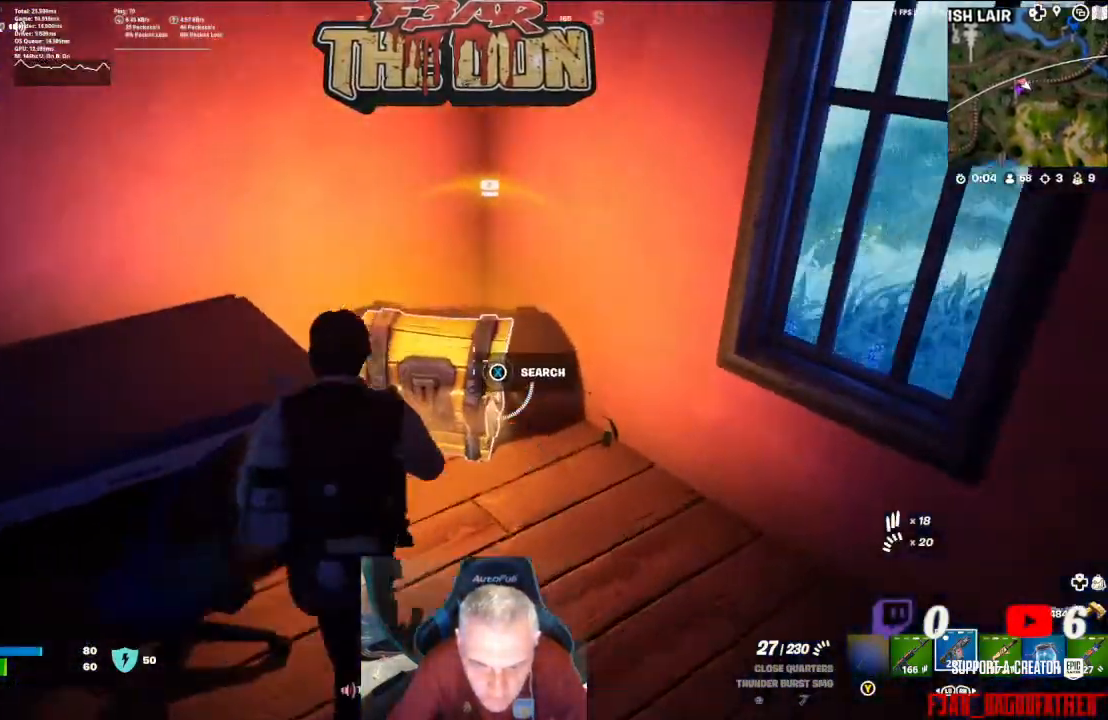
{"buttons": ["X"], "left_stick": "center", "right_stick": "center", "events": [[67, "X", "down"]]}
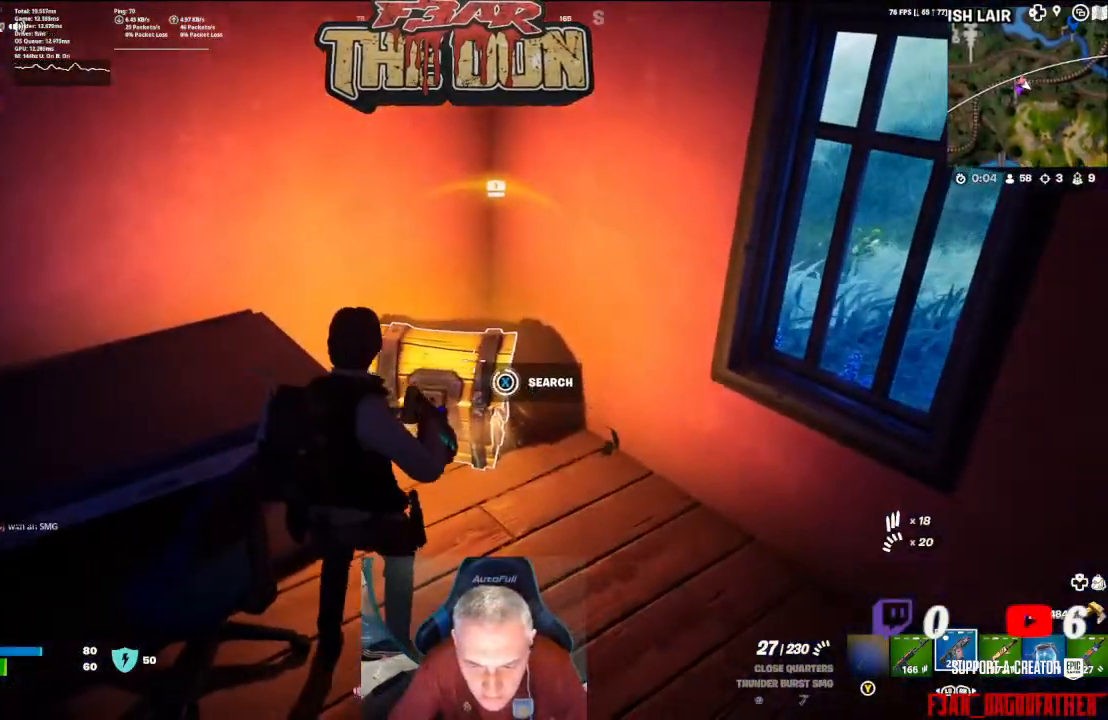
{"buttons": [], "left_stick": "center", "right_stick": "down-left", "events": [[200, "X", "up"], [367, "right_stick", "down-left"]]}
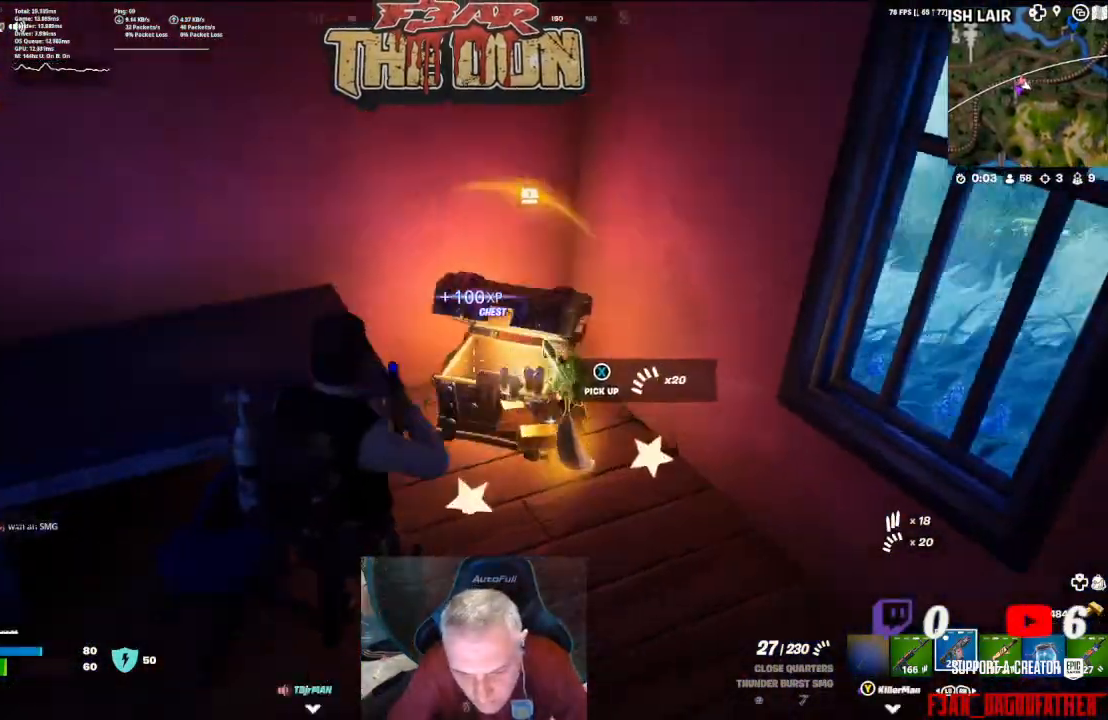
{"buttons": [], "left_stick": "up-right", "right_stick": "down-left", "events": [[67, "right_stick", "center"], [133, "left_stick", "right"], [333, "right_stick", "down-left"], [400, "left_stick", "up-right"]]}
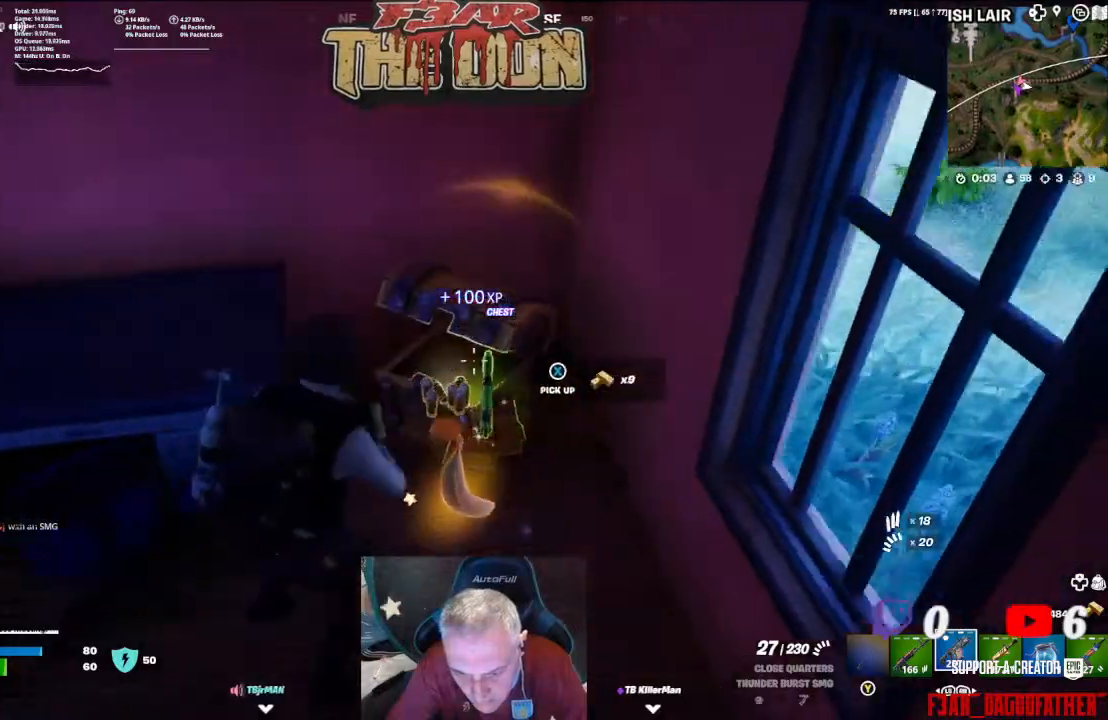
{"buttons": [], "left_stick": "down-left", "right_stick": "down-left", "events": [[33, "left_stick", "up"], [233, "left_stick", "center"], [333, "left_stick", "down-left"]]}
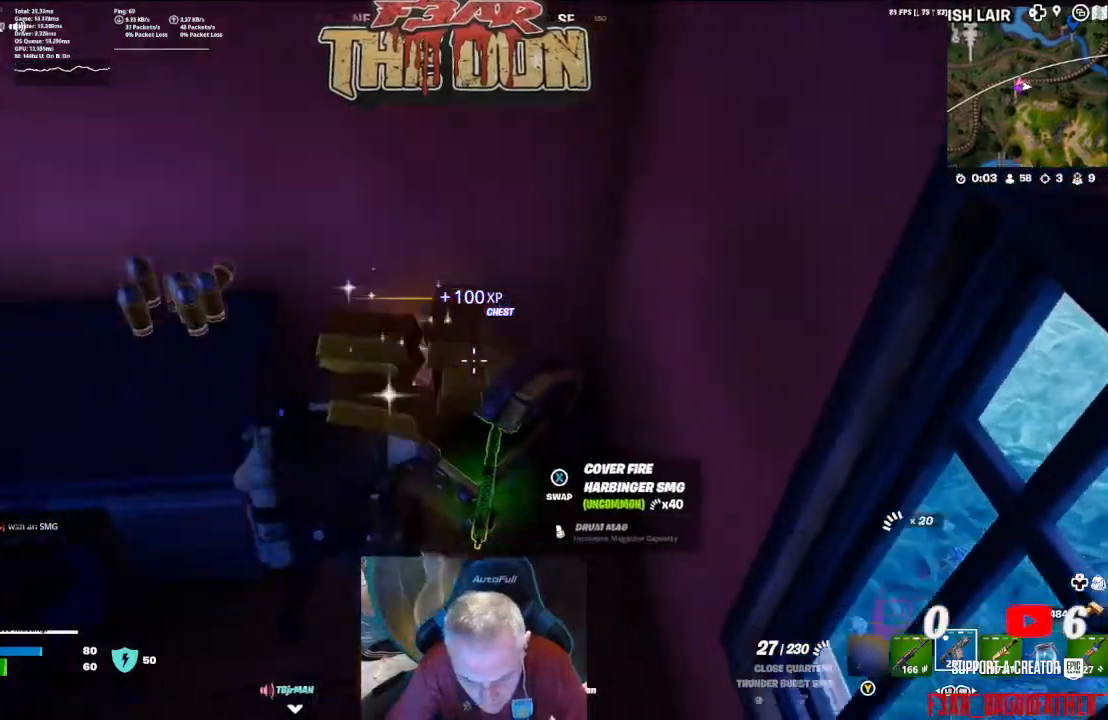
{"buttons": [], "left_stick": "center", "right_stick": "center", "events": [[67, "left_stick", "down"], [333, "right_stick", "down-right"], [400, "R1", "down"], [400, "left_stick", "center"], [500, "R1", "up"], [500, "right_stick", "center"]]}
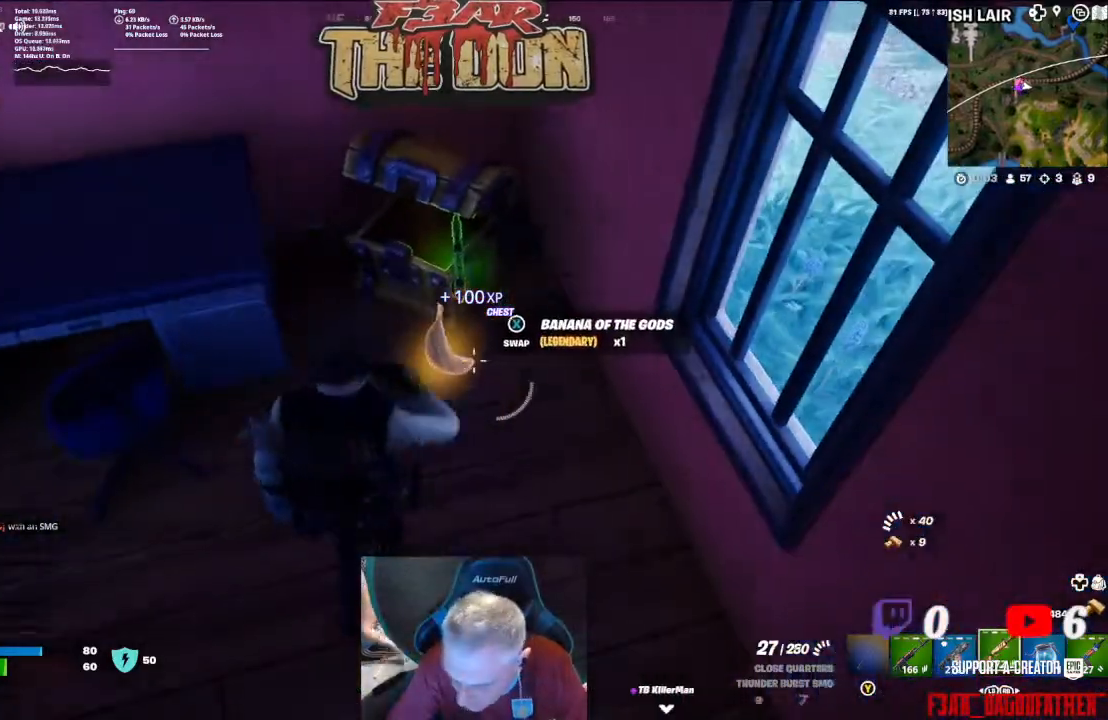
{"buttons": [], "left_stick": "center", "right_stick": "center", "events": [[167, "R1", "down"], [267, "R1", "up"], [467, "R1", "down"], [500, "R1", "up"]]}
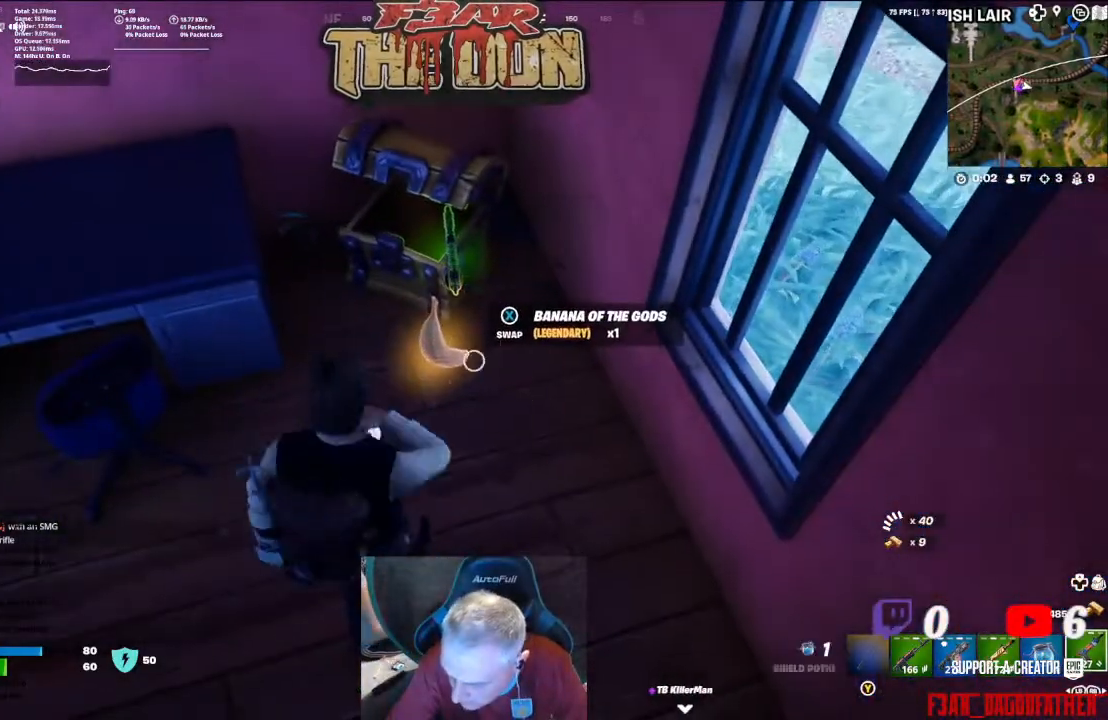
{"buttons": [], "left_stick": "down-left", "right_stick": "center", "events": [[267, "X", "down"], [333, "X", "up"], [333, "left_stick", "down-left"]]}
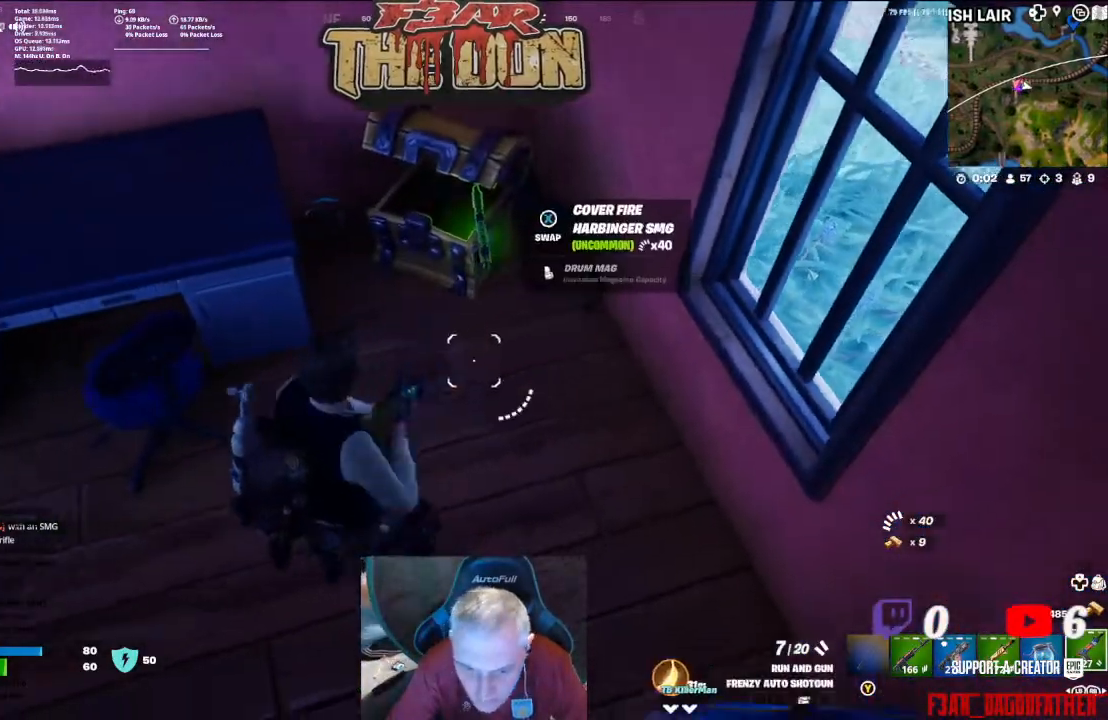
{"buttons": [], "left_stick": "up-left", "right_stick": "up-left", "events": [[33, "right_stick", "left"], [200, "left_stick", "up-left"], [333, "right_stick", "up-left"]]}
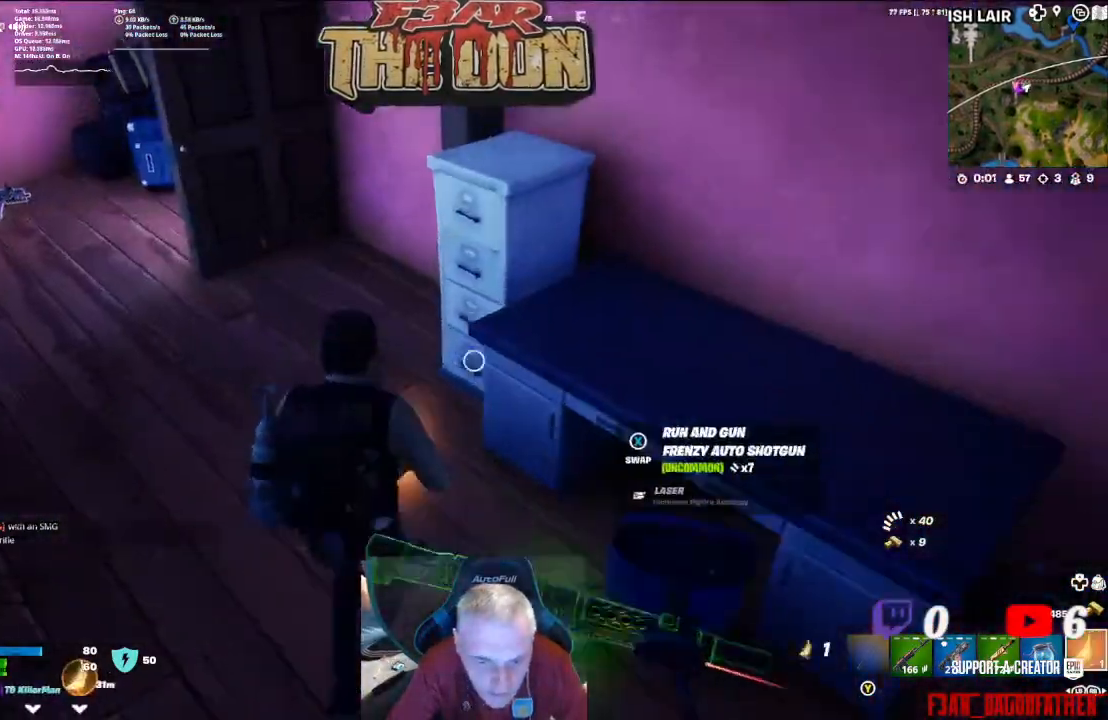
{"buttons": [], "left_stick": "up", "right_stick": "left", "events": [[100, "R2", "down"], [300, "R2", "up"], [300, "right_stick", "left"], [367, "R2", "down"], [400, "left_stick", "up"], [500, "R2", "up"]]}
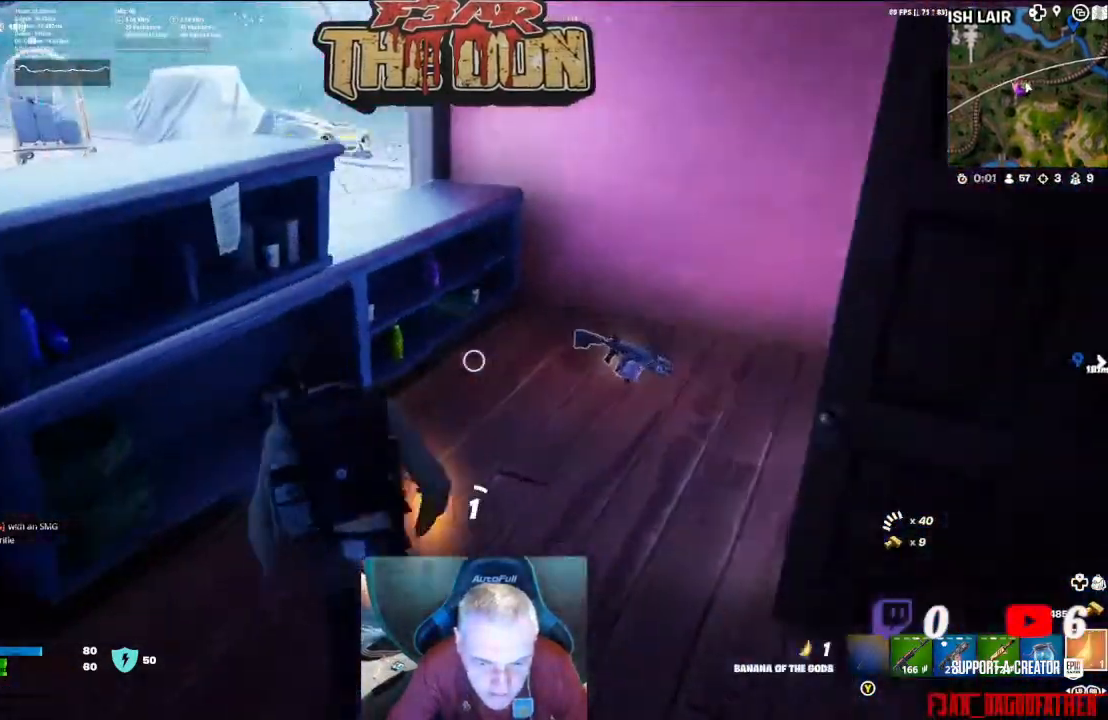
{"buttons": [], "left_stick": "left", "right_stick": "left", "events": [[33, "left_stick", "center"], [67, "R2", "down"], [200, "left_stick", "right"], [267, "left_stick", "down-right"], [400, "left_stick", "down-left"], [467, "R2", "up"], [467, "left_stick", "left"]]}
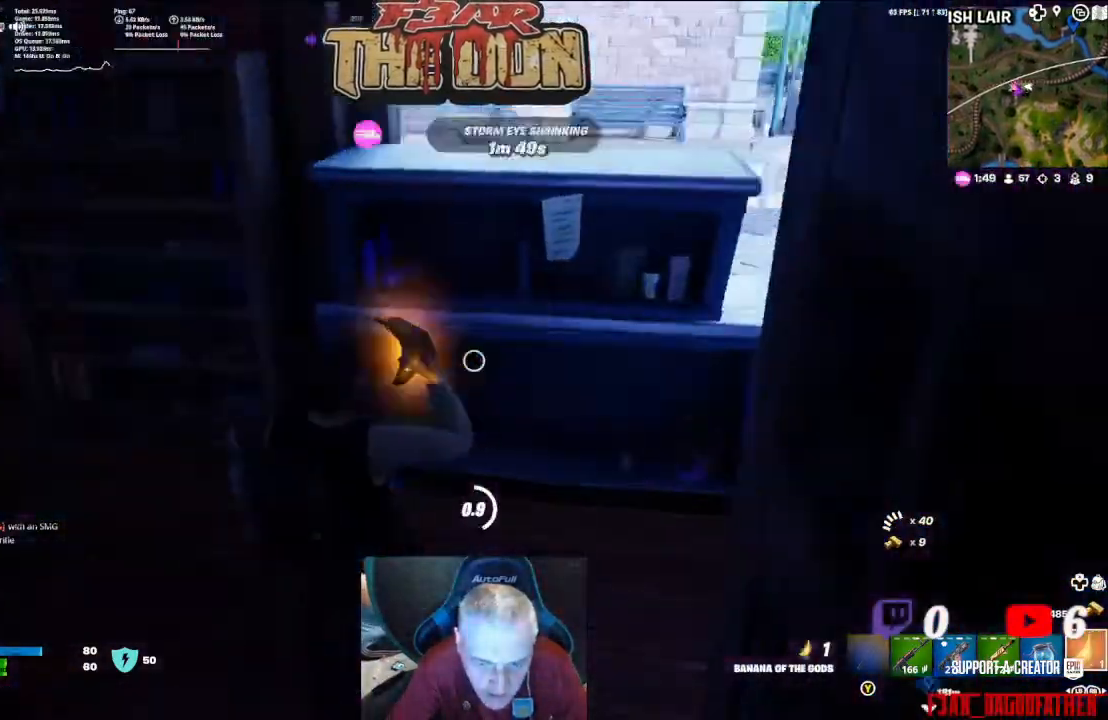
{"buttons": [], "left_stick": "up-left", "right_stick": "center", "events": [[267, "left_stick", "up-left"], [467, "right_stick", "center"]]}
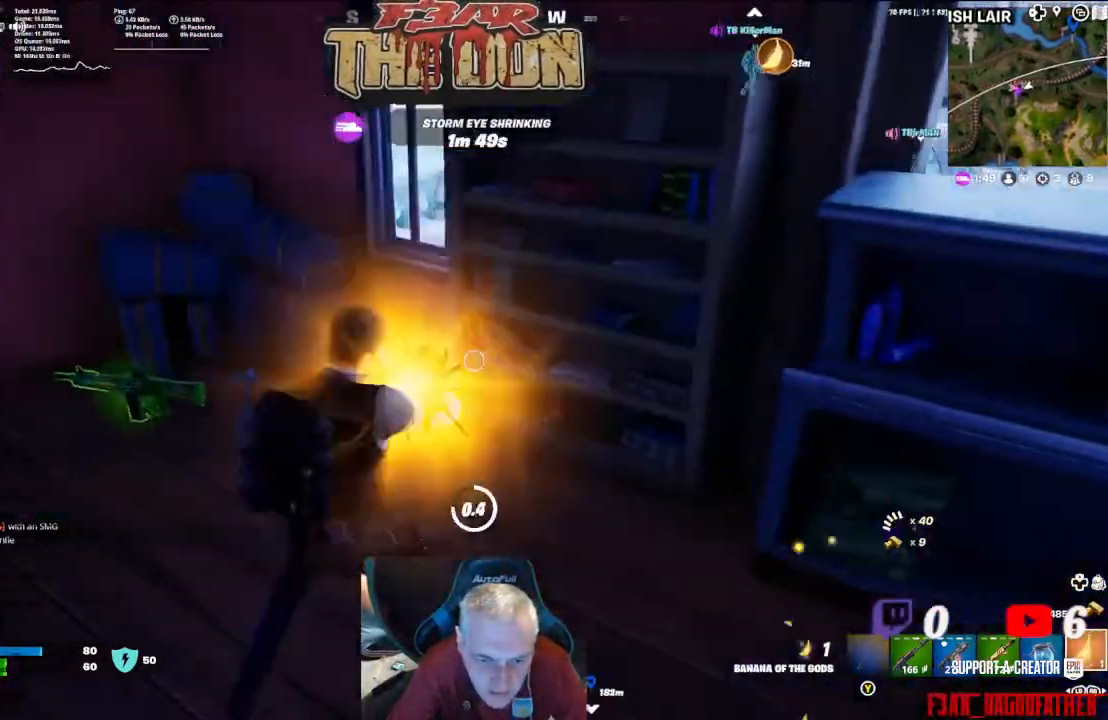
{"buttons": [], "left_stick": "up-right", "right_stick": "center", "events": [[33, "right_stick", "right"], [100, "left_stick", "right"], [367, "left_stick", "up-right"], [400, "right_stick", "center"]]}
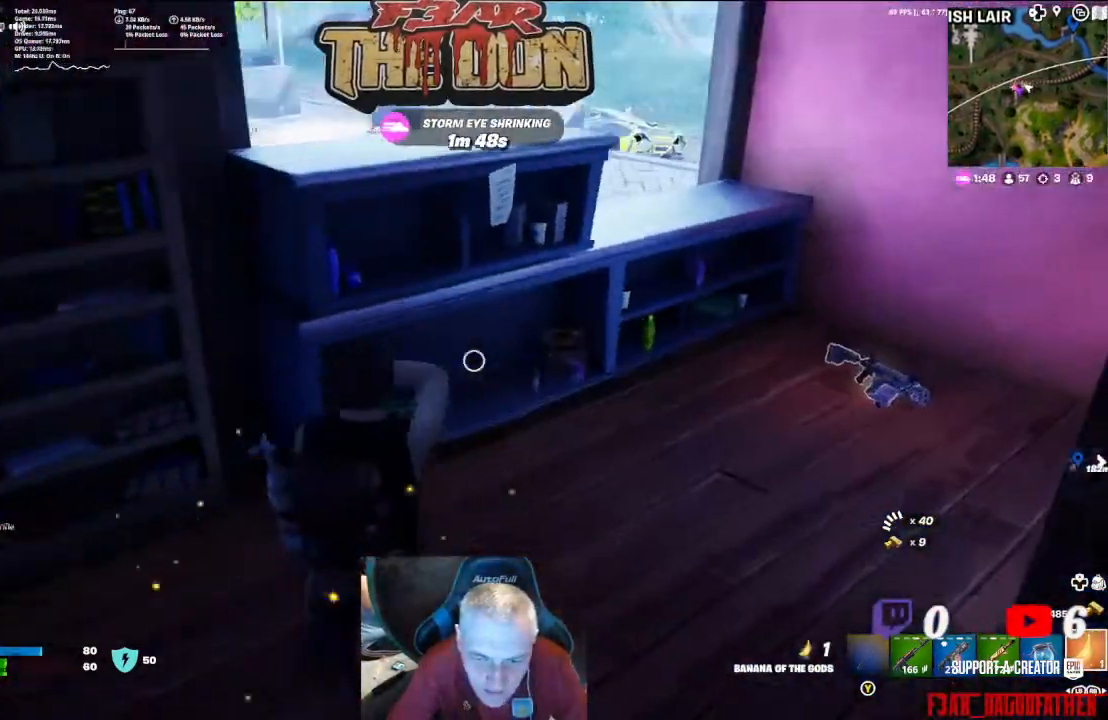
{"buttons": ["A"], "left_stick": "up", "right_stick": "left", "events": [[33, "right_stick", "up-left"], [200, "right_stick", "center"], [400, "right_stick", "left"], [433, "A", "down"], [500, "left_stick", "up"]]}
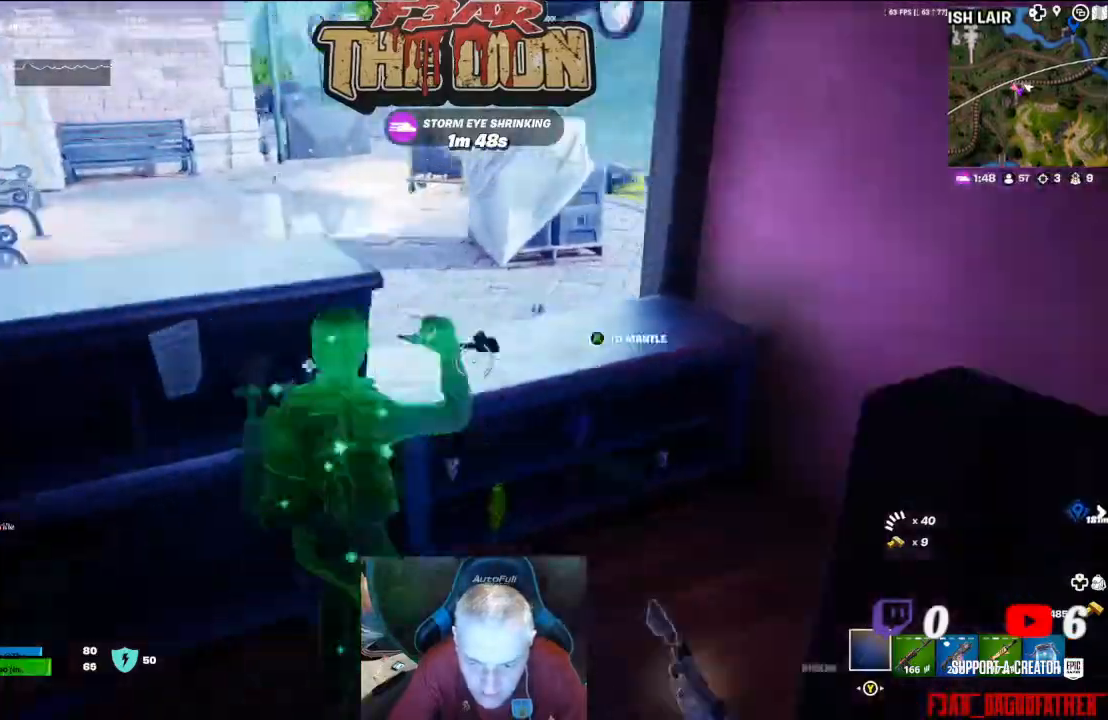
{"buttons": [], "left_stick": "up", "right_stick": "left", "events": [[133, "A", "up"]]}
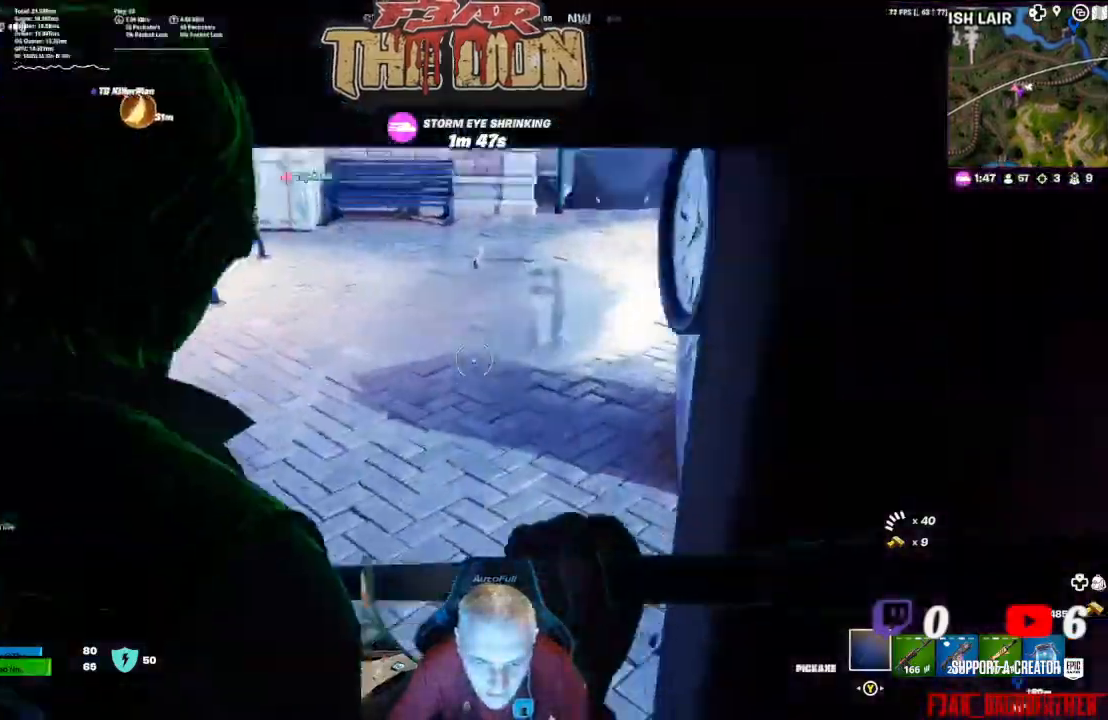
{"buttons": [], "left_stick": "up", "right_stick": "center", "events": [[133, "right_stick", "up-left"], [500, "right_stick", "center"]]}
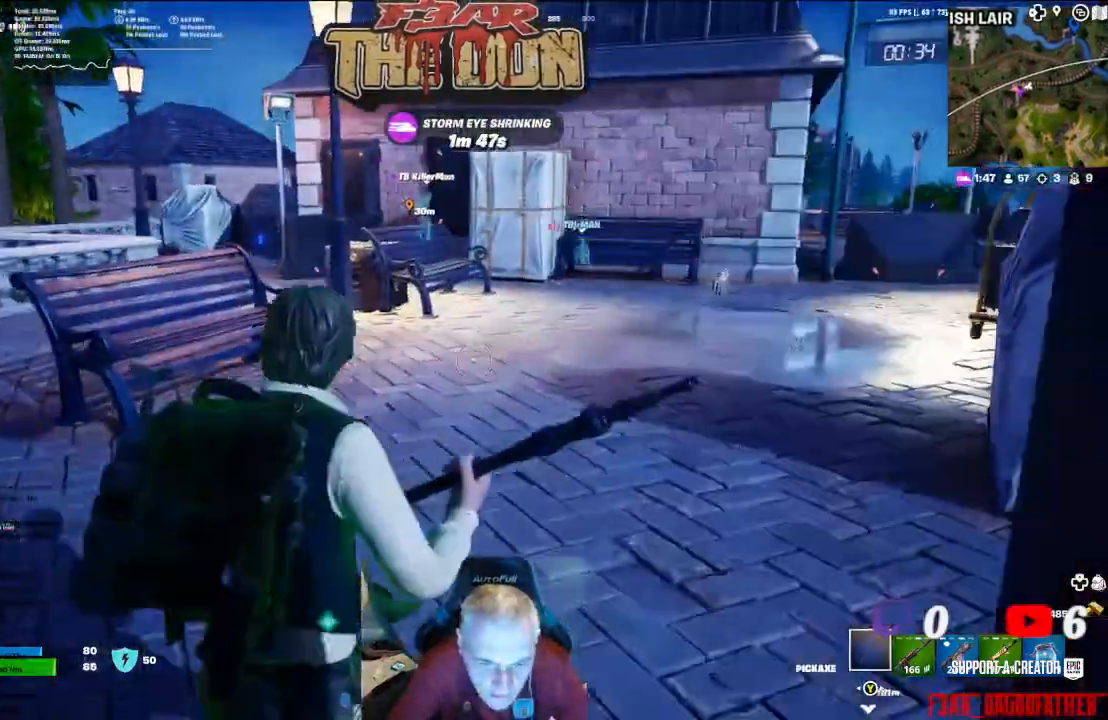
{"buttons": [], "left_stick": "up", "right_stick": "right", "events": [[67, "L3", "down"], [200, "L3", "up"], [500, "right_stick", "right"]]}
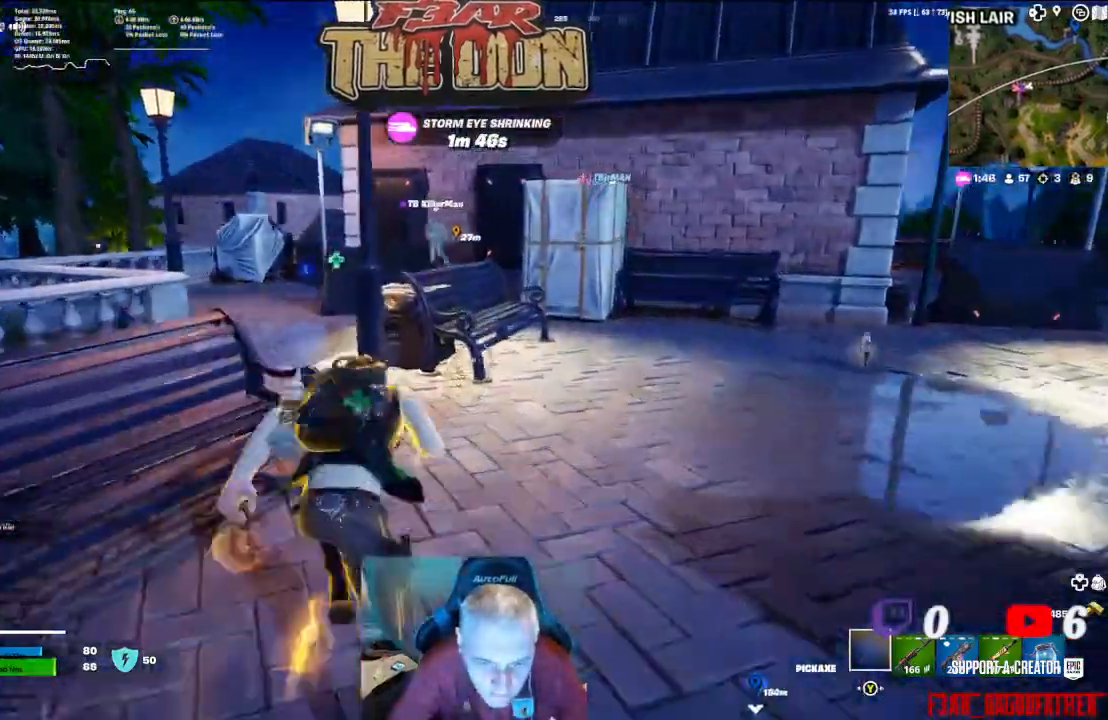
{"buttons": [], "left_stick": "up-right", "right_stick": "center", "events": [[167, "left_stick", "up-right"], [467, "right_stick", "center"]]}
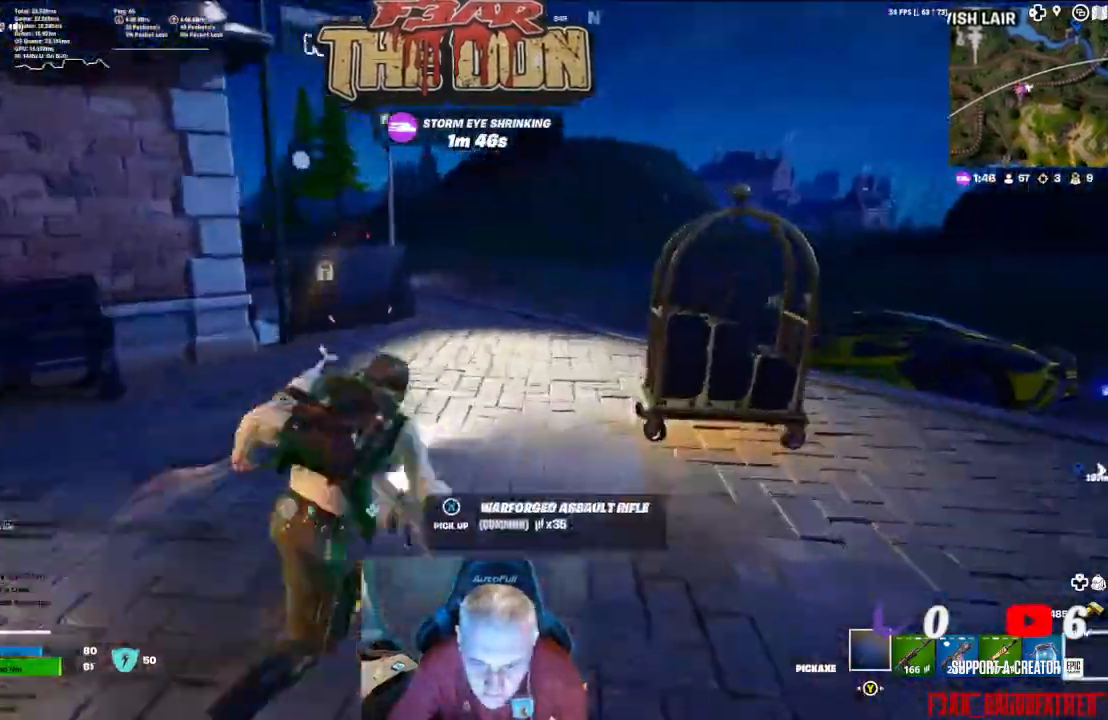
{"buttons": [], "left_stick": "up", "right_stick": "left"}
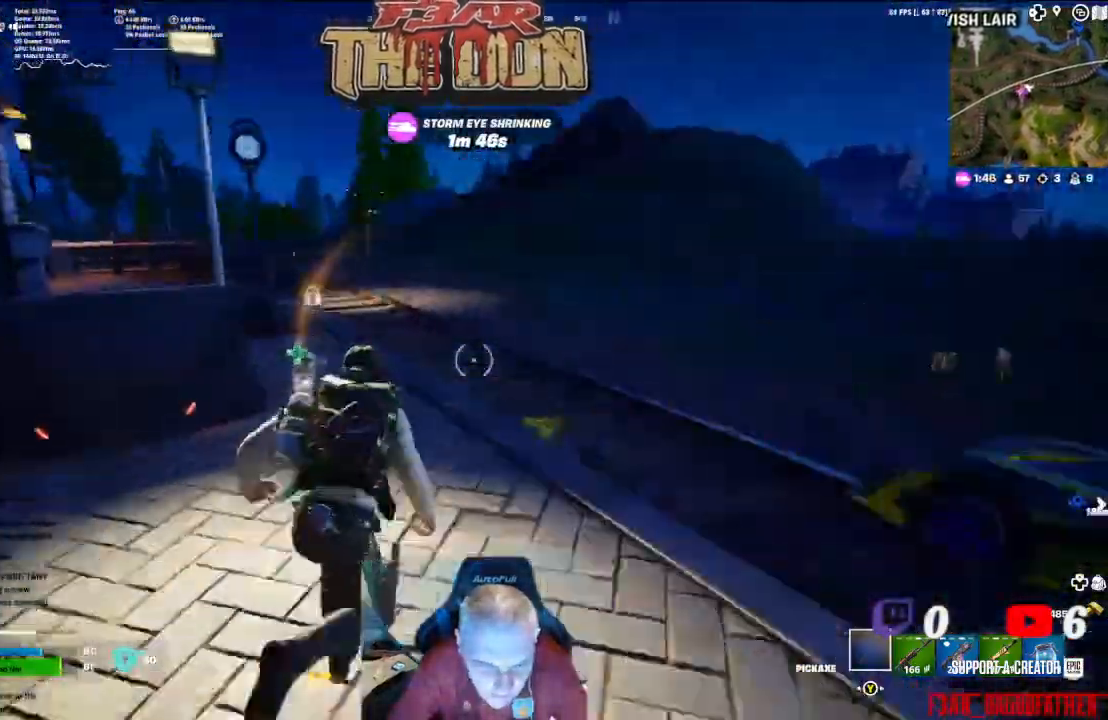
{"buttons": [], "left_stick": "up", "right_stick": "left"}
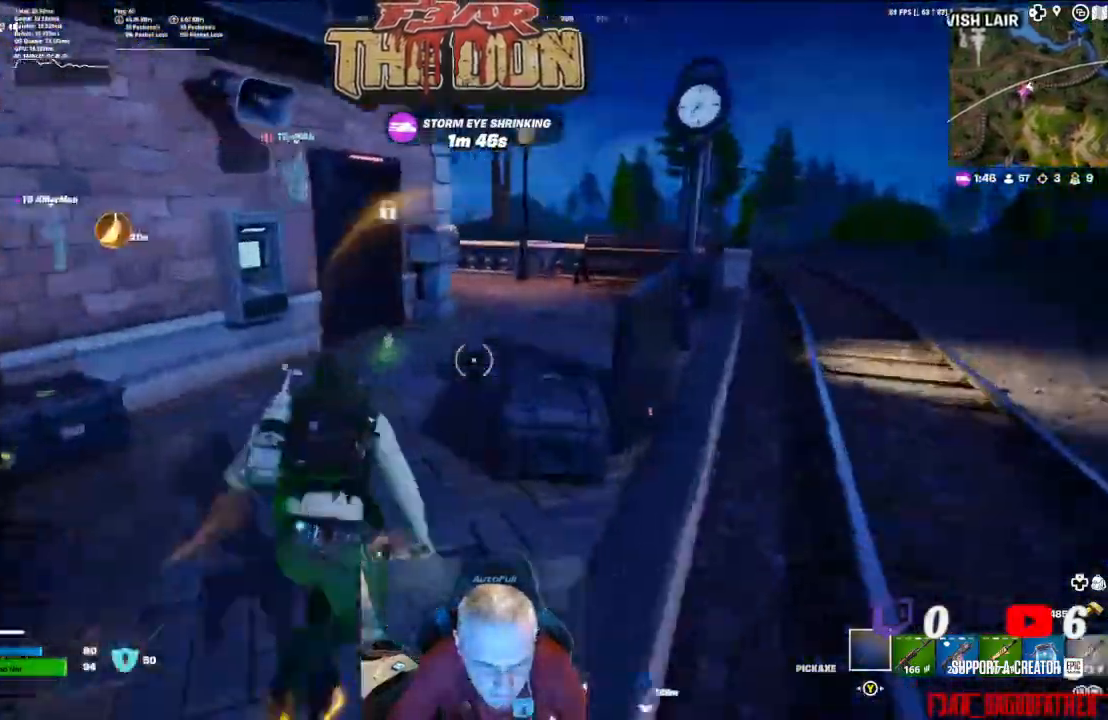
{"buttons": [], "left_stick": "up", "right_stick": "left", "events": []}
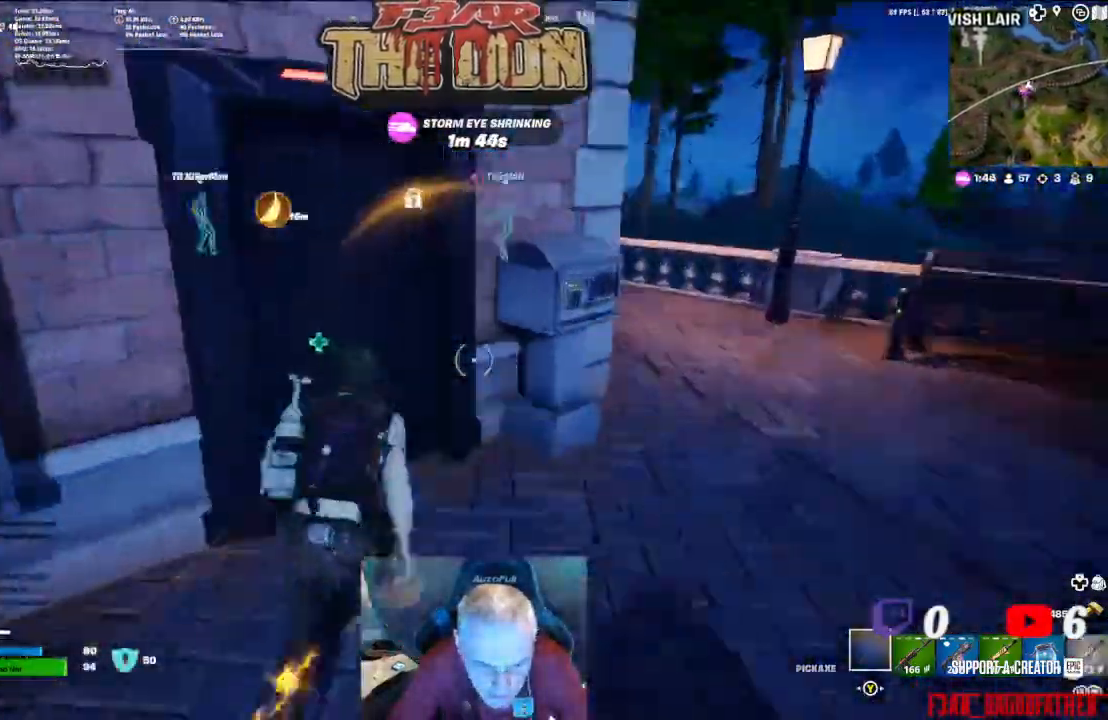
{"buttons": [], "left_stick": "up", "right_stick": "center", "events": [[467, "right_stick", "center"]]}
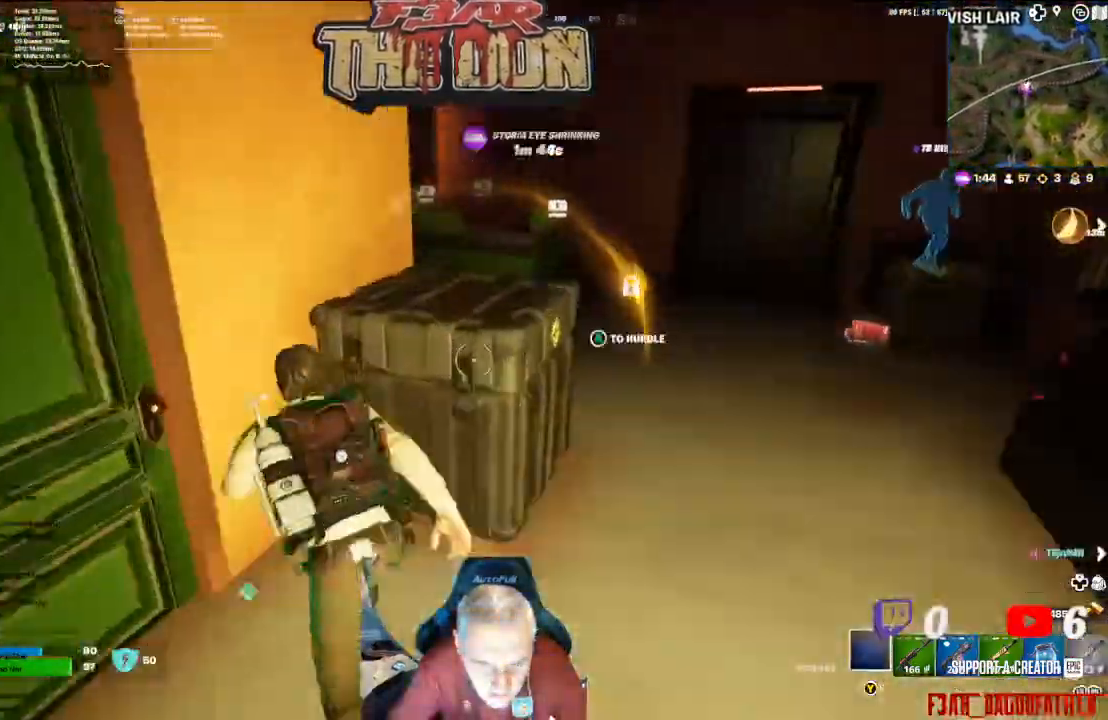
{"buttons": [], "left_stick": "up-right", "right_stick": "center", "events": [[33, "left_stick", "up-right"]]}